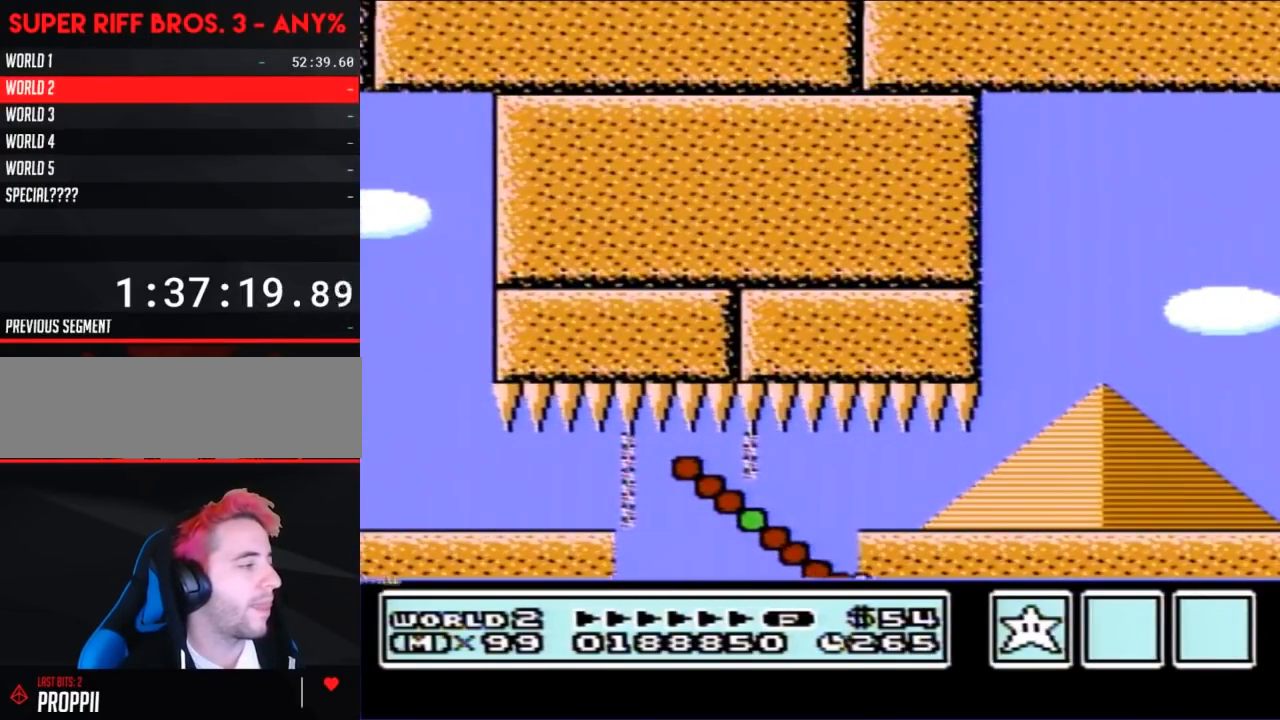
Gameplay with a controller (Nintendo layout); each line is a JSON object with the inputs held at the frame after it. "events" lists button and stick changes between this image and that frame as [ms after this image, input, new state], when the widget could be followed in between. Not read: L3 R3.
{"buttons": [], "events": [[183, "A", "down"], [400, "A", "up"], [433, "B", "up"], [433, "DPAD_RIGHT", "up"]]}
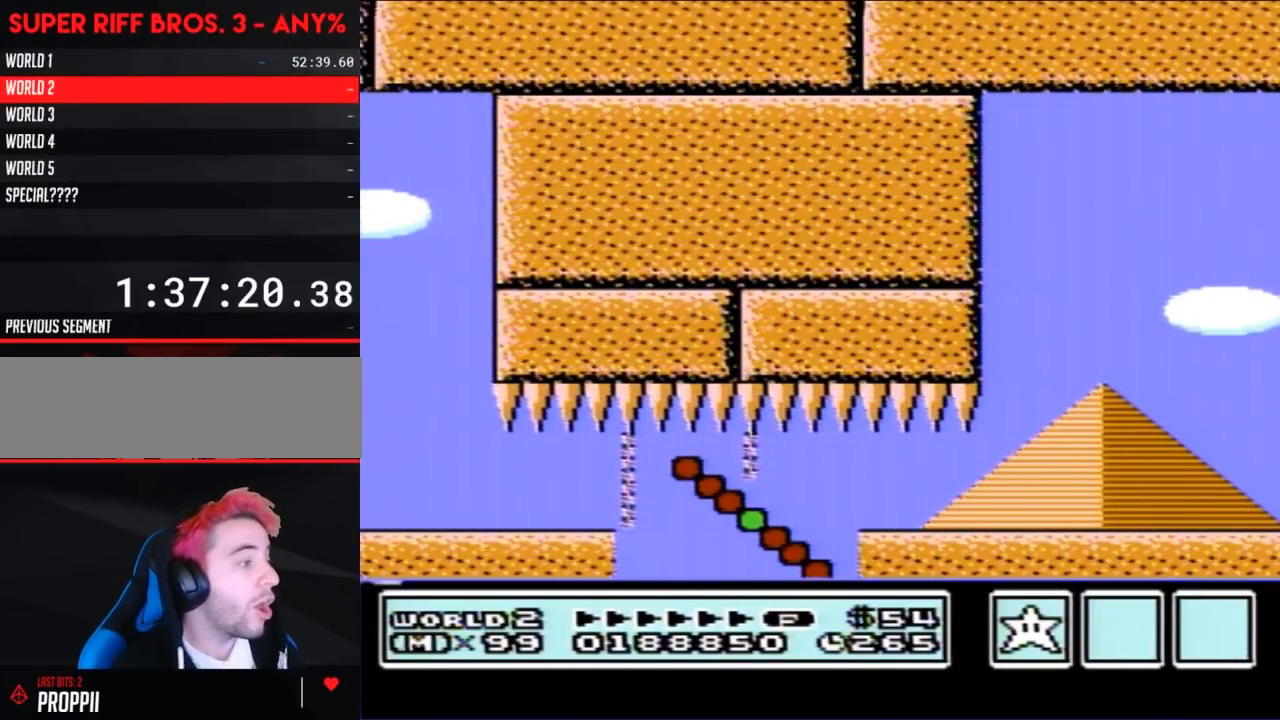
{"buttons": [], "events": []}
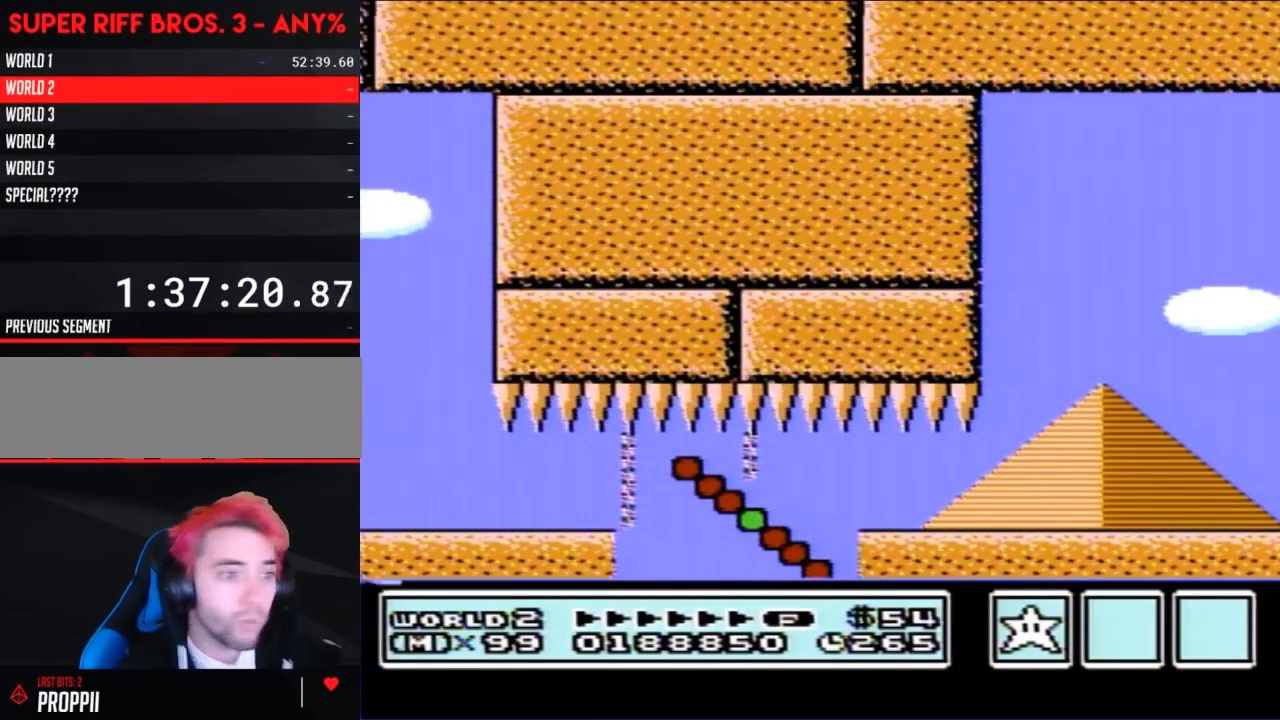
{"buttons": [], "events": []}
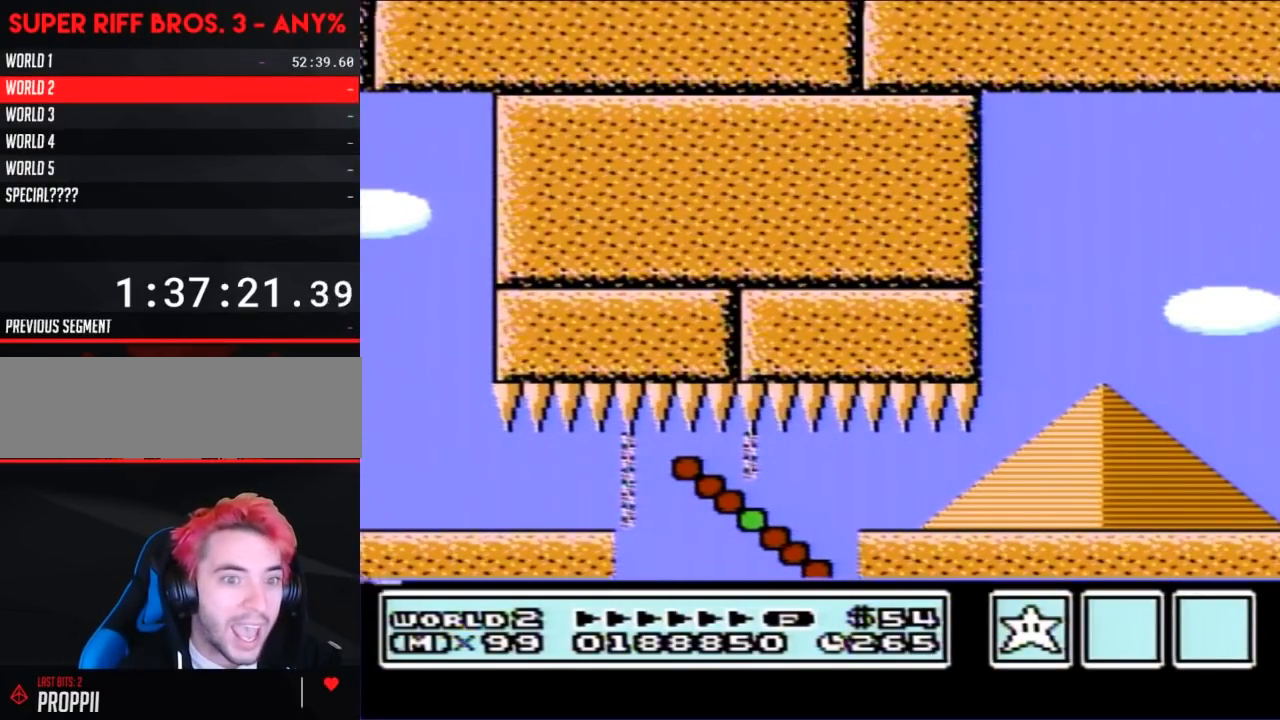
{"buttons": [], "events": []}
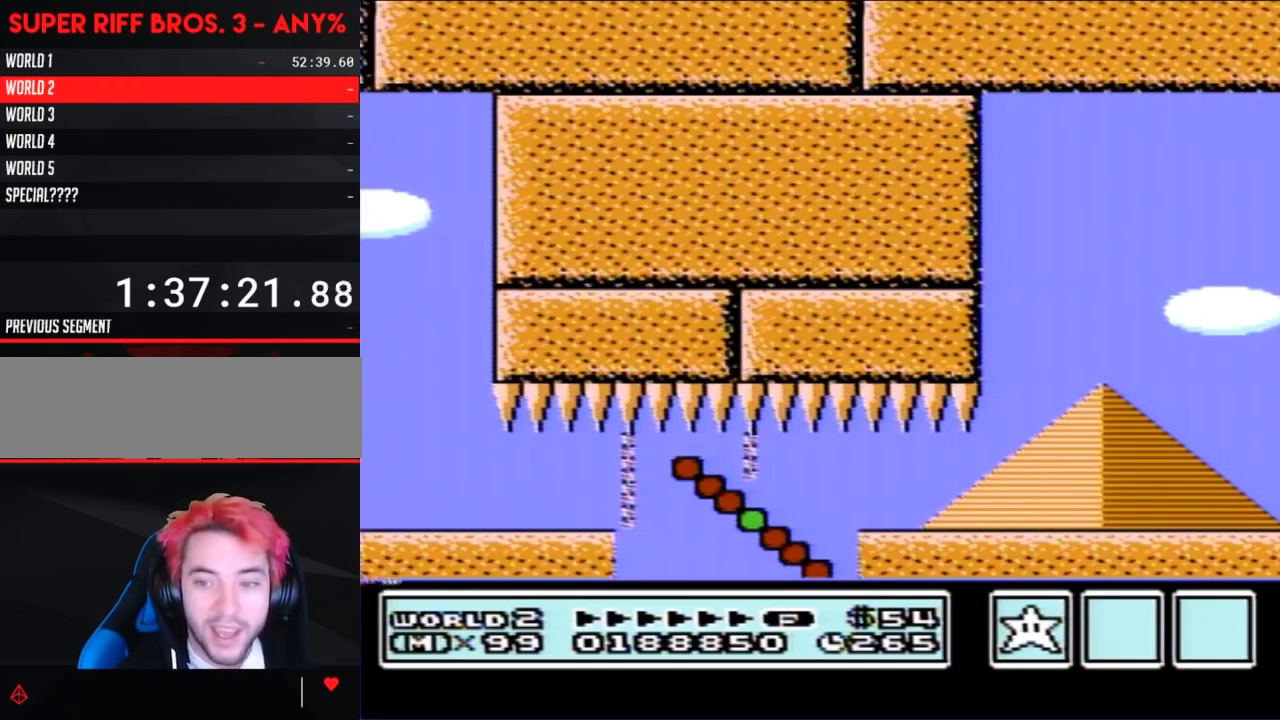
{"buttons": [], "events": []}
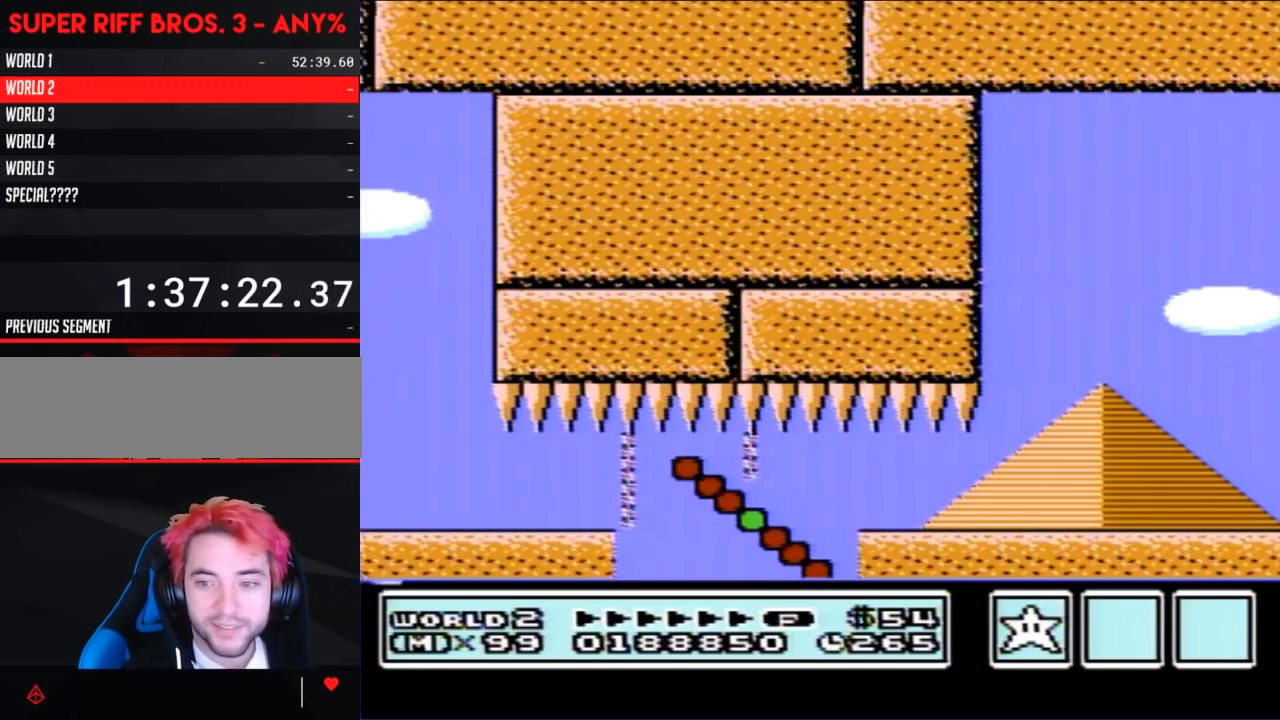
{"buttons": [], "events": []}
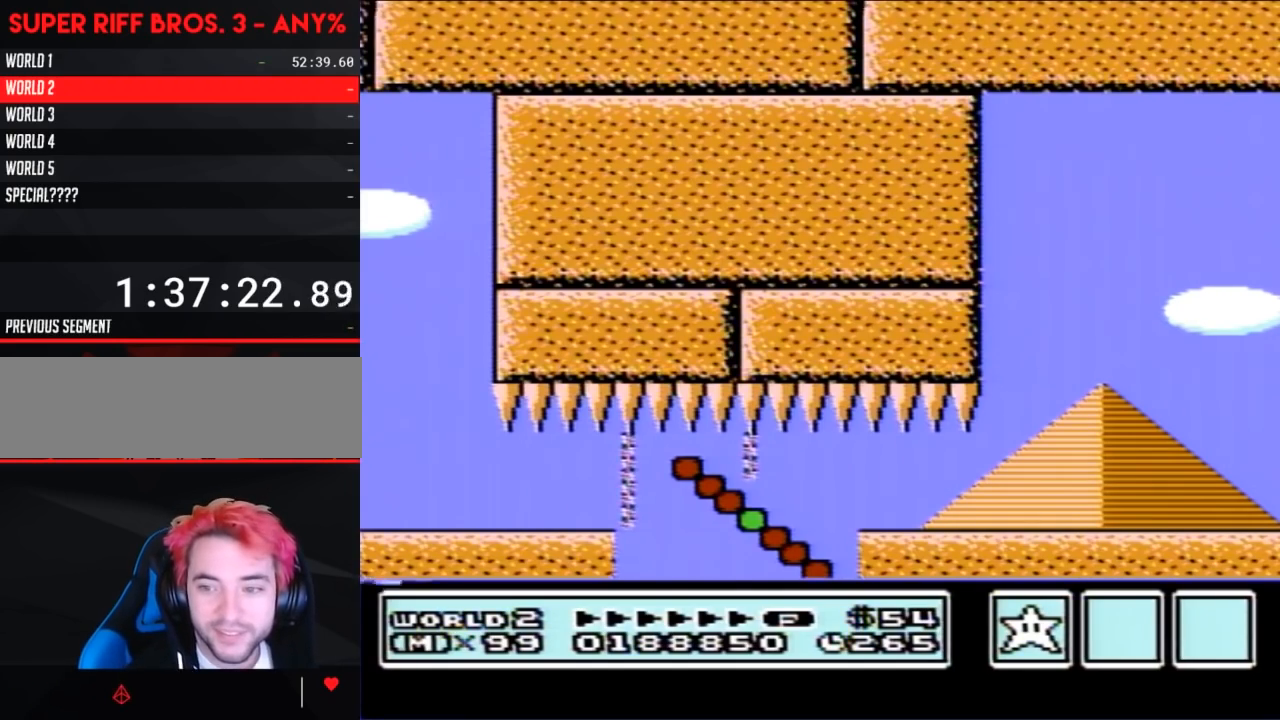
{"buttons": [], "events": []}
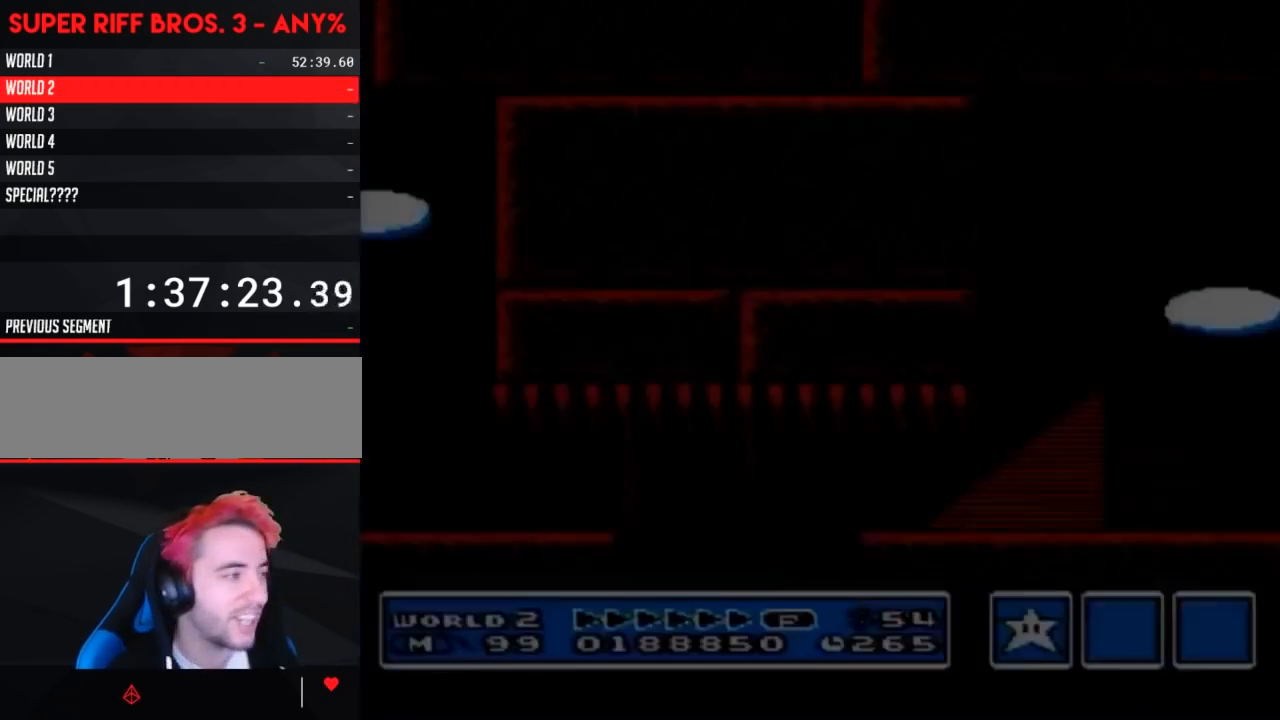
{"buttons": [], "events": []}
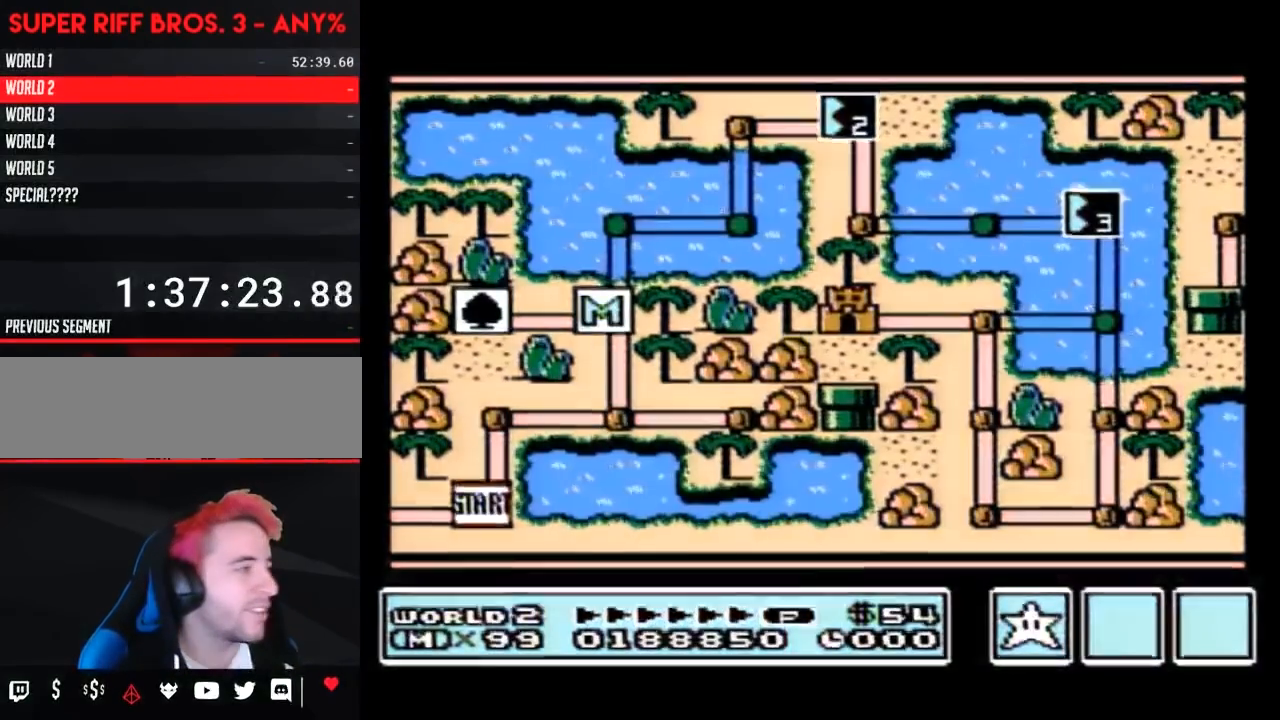
{"buttons": [], "events": []}
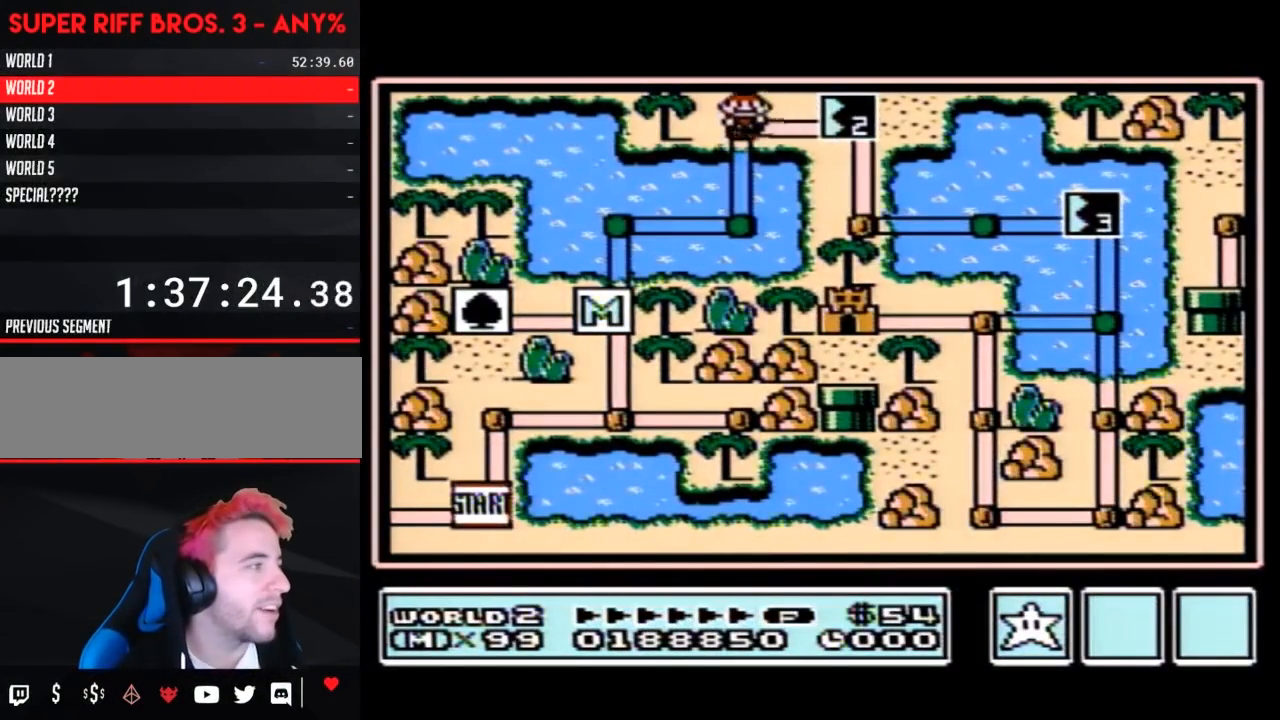
{"buttons": ["DPAD_RIGHT"], "events": [[250, "DPAD_RIGHT", "down"]]}
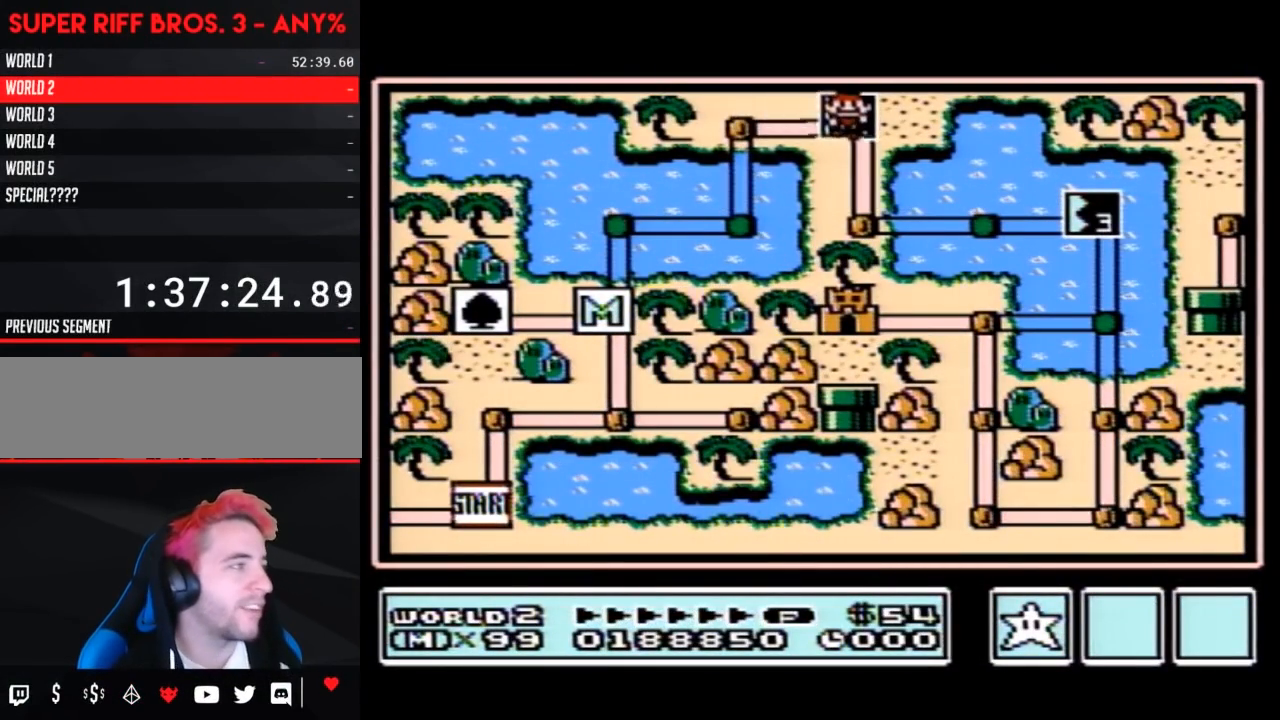
{"buttons": ["DPAD_RIGHT"], "events": []}
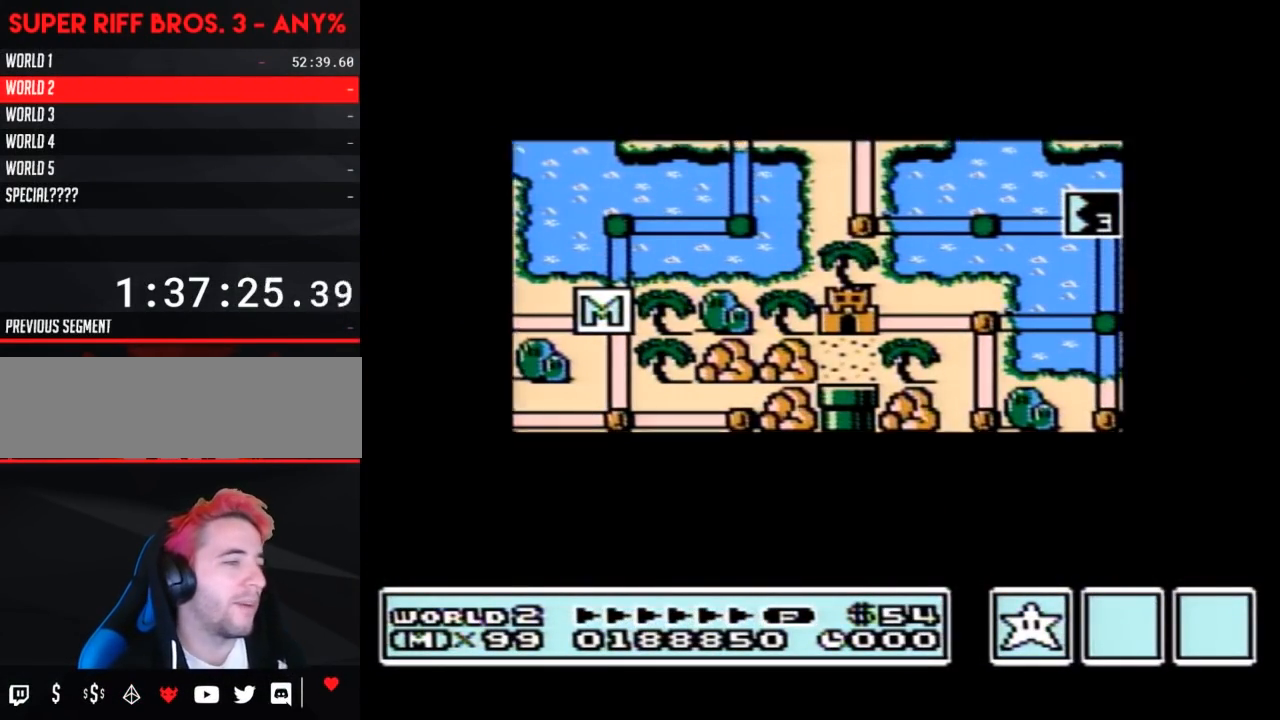
{"buttons": ["DPAD_RIGHT"], "events": []}
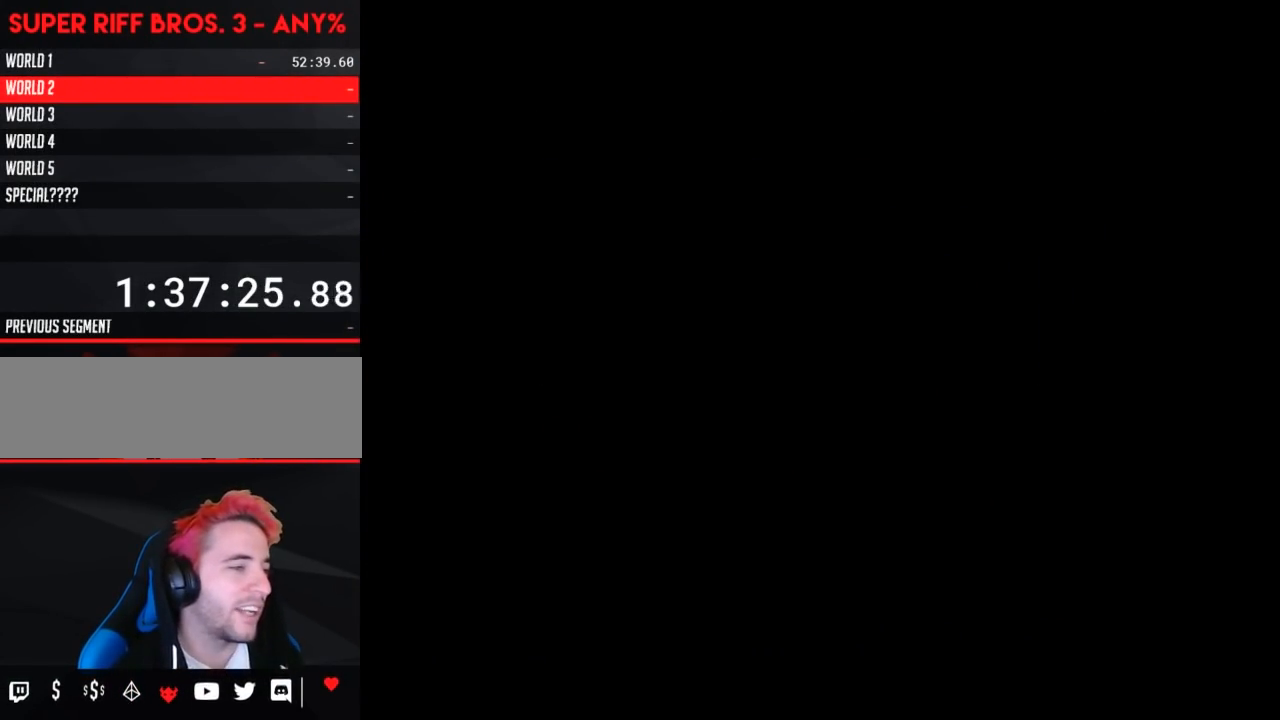
{"buttons": ["B", "DPAD_RIGHT"], "events": [[200, "A", "down"], [200, "DPAD_RIGHT", "up"], [217, "A", "up"], [217, "B", "down"], [217, "DPAD_RIGHT", "down"]]}
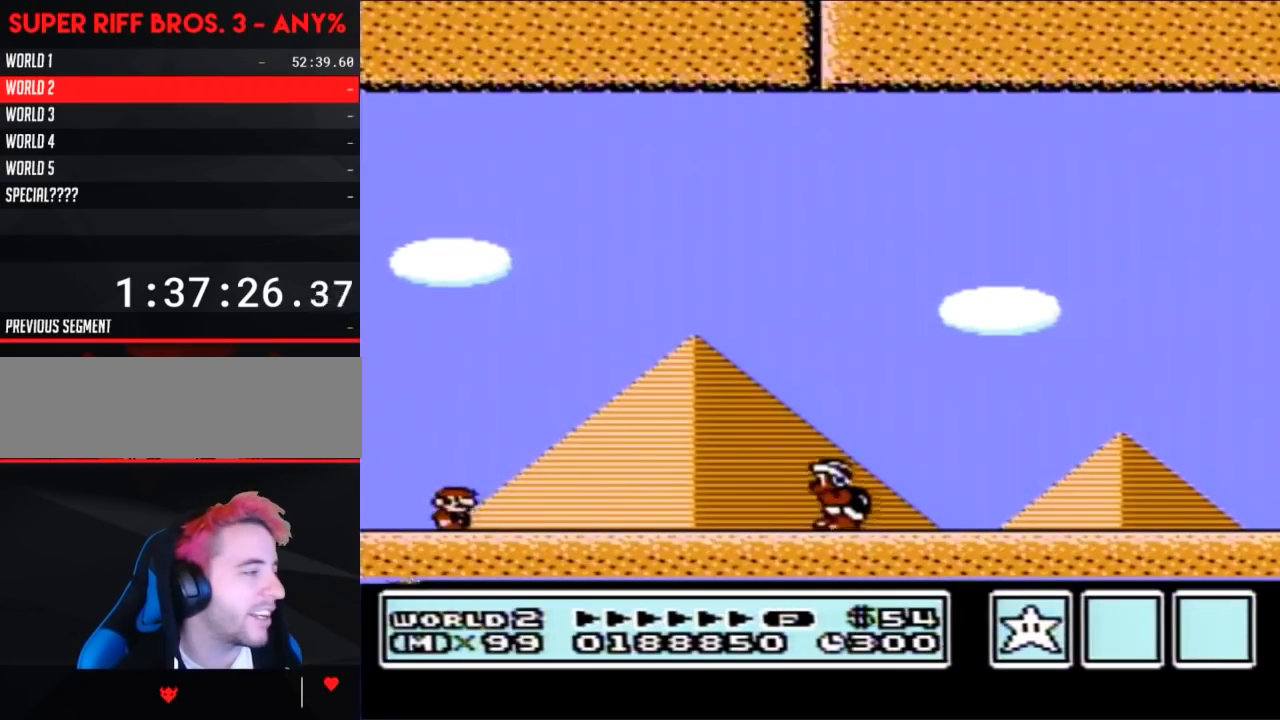
{"buttons": ["A", "B", "DPAD_RIGHT"], "events": [[383, "A", "down"]]}
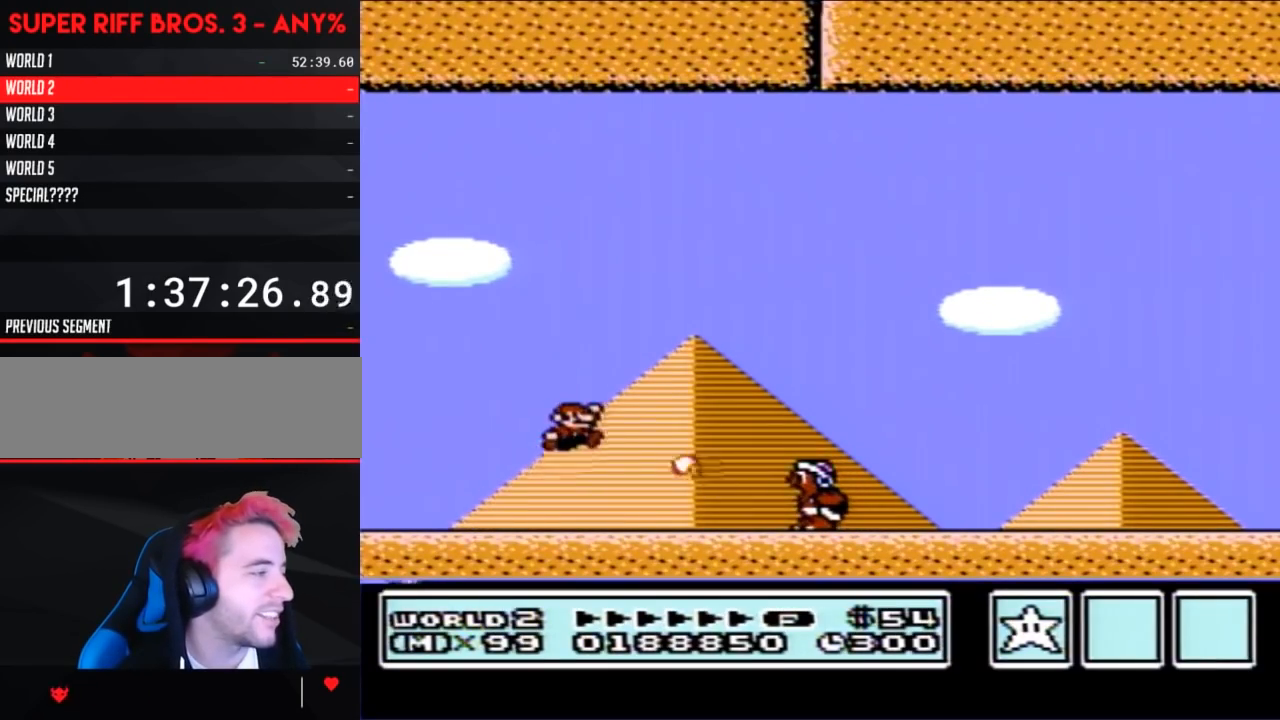
{"buttons": ["B", "DPAD_RIGHT"], "events": [[317, "A", "up"]]}
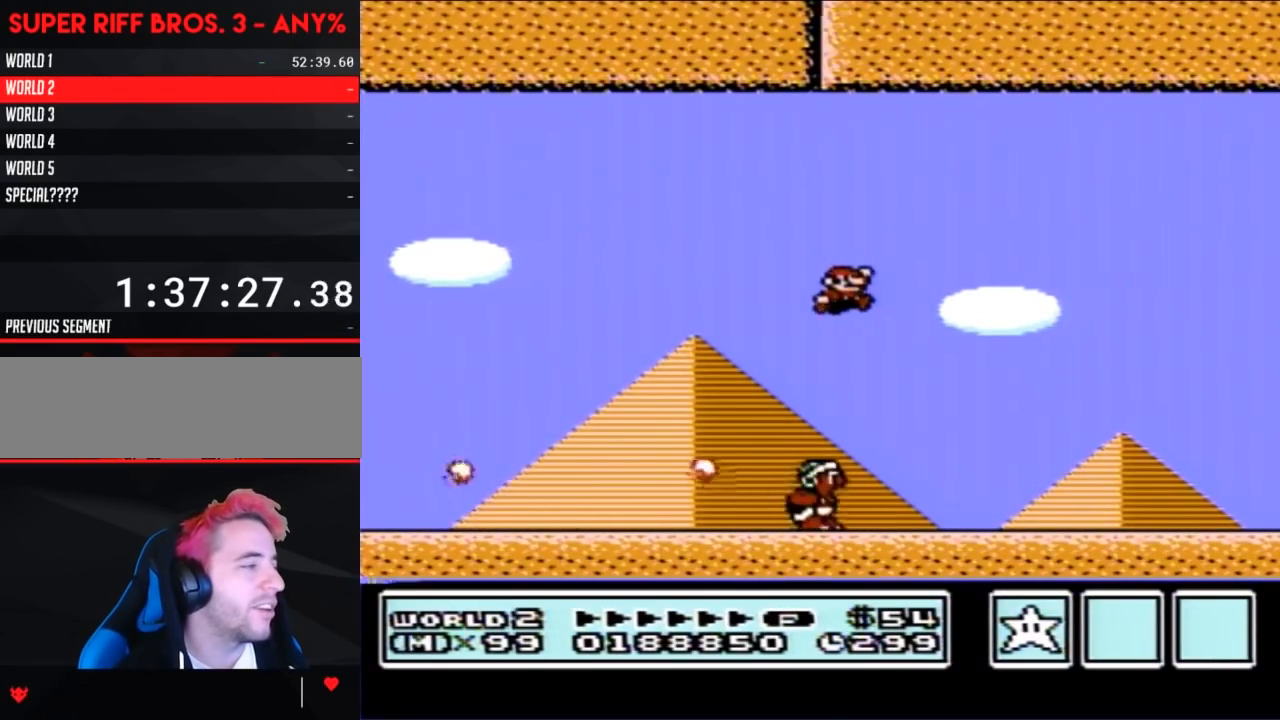
{"buttons": ["B", "DPAD_RIGHT"], "events": []}
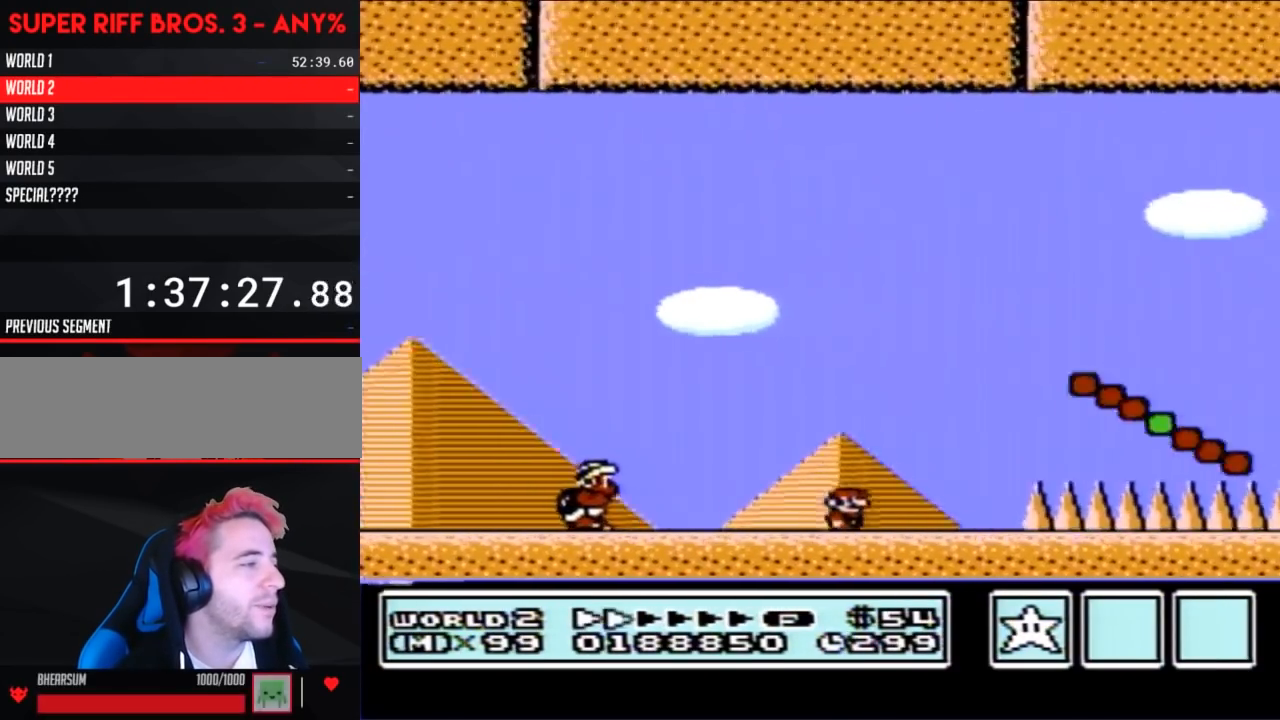
{"buttons": ["B", "DPAD_RIGHT"], "events": [[33, "A", "down"], [283, "A", "up"]]}
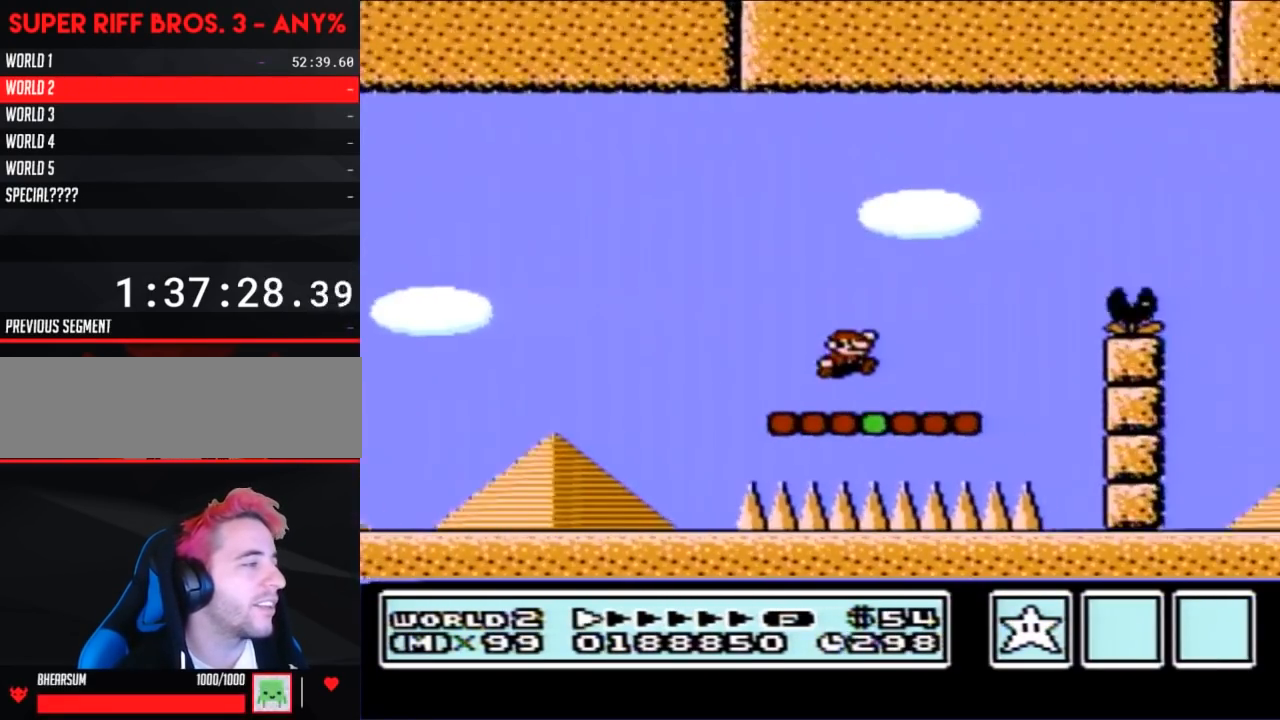
{"buttons": ["B"], "events": [[183, "A", "down"], [433, "A", "up"], [467, "DPAD_RIGHT", "up"]]}
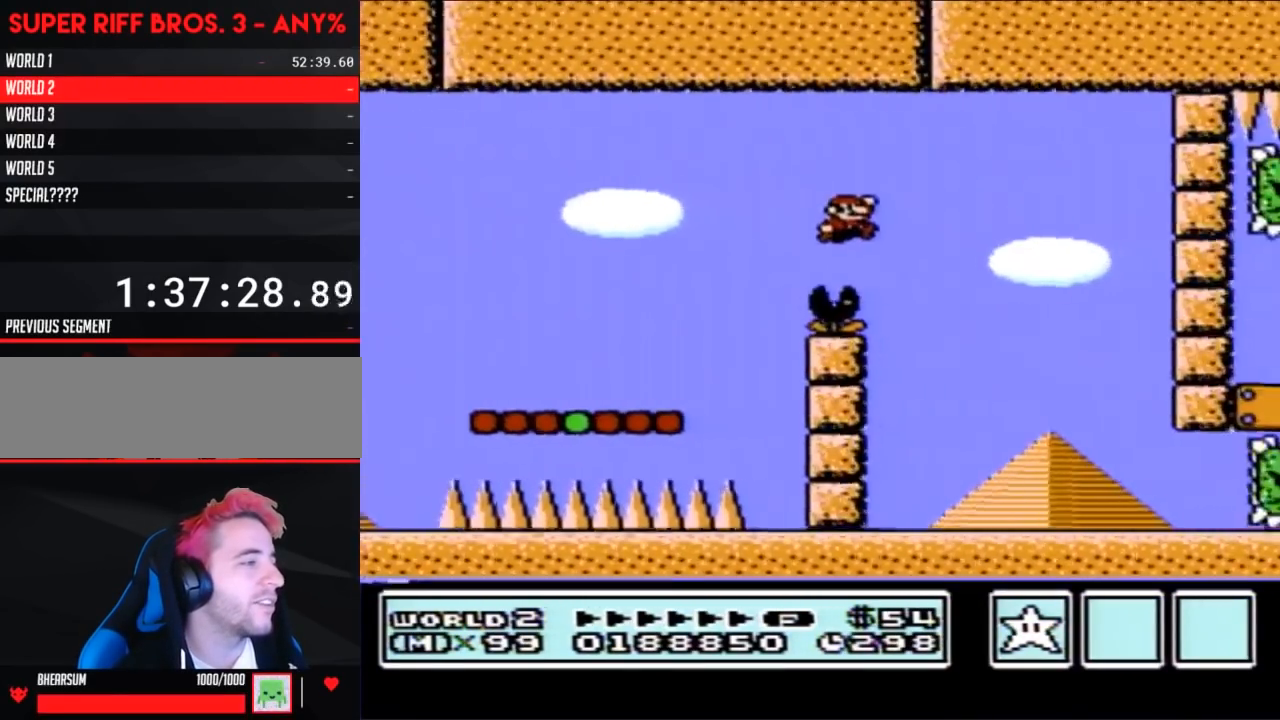
{"buttons": ["B", "DPAD_LEFT"], "events": [[67, "DPAD_LEFT", "down"]]}
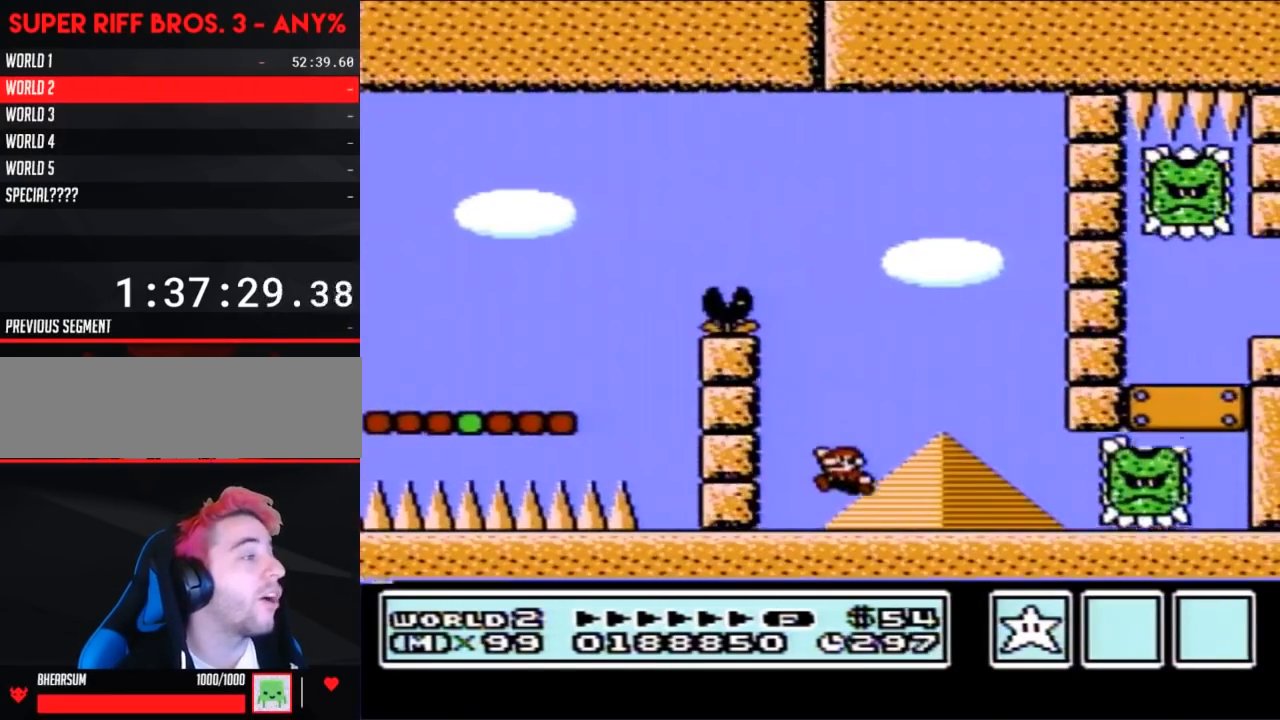
{"buttons": ["A", "B", "DPAD_RIGHT"], "events": [[183, "DPAD_LEFT", "up"], [217, "DPAD_RIGHT", "down"], [283, "A", "down"]]}
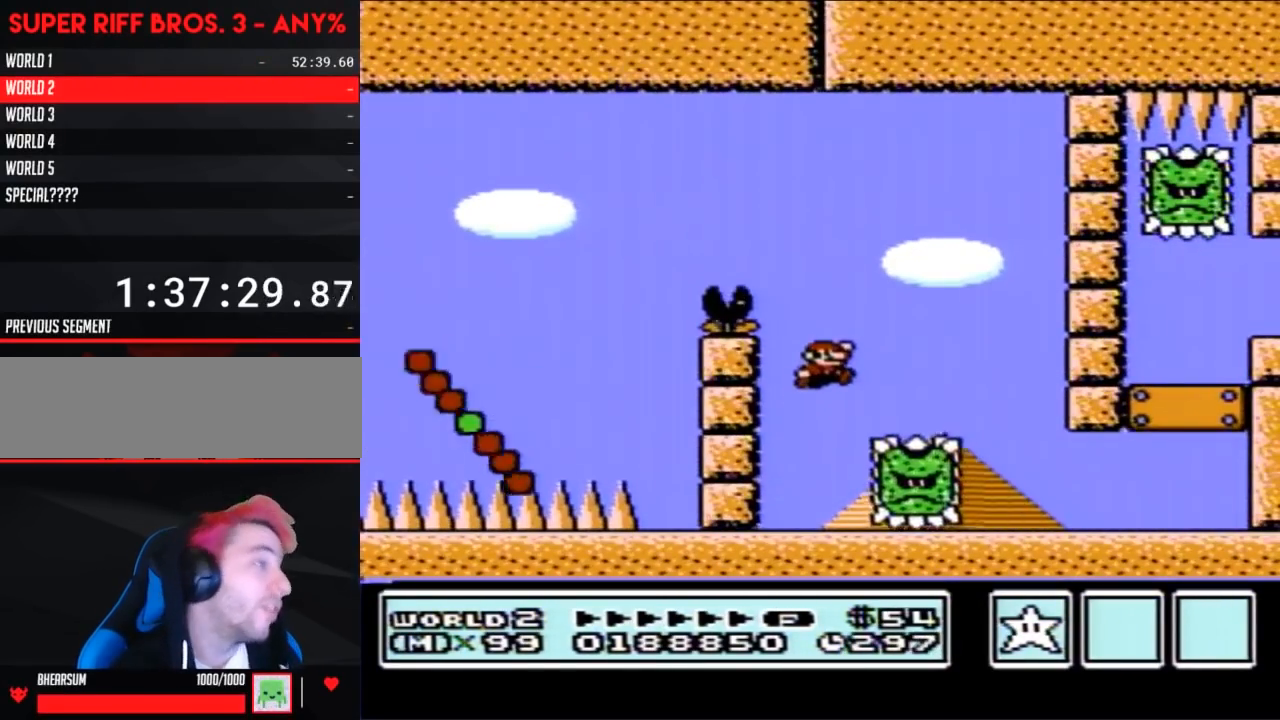
{"buttons": ["B", "DPAD_RIGHT"], "events": [[33, "A", "up"]]}
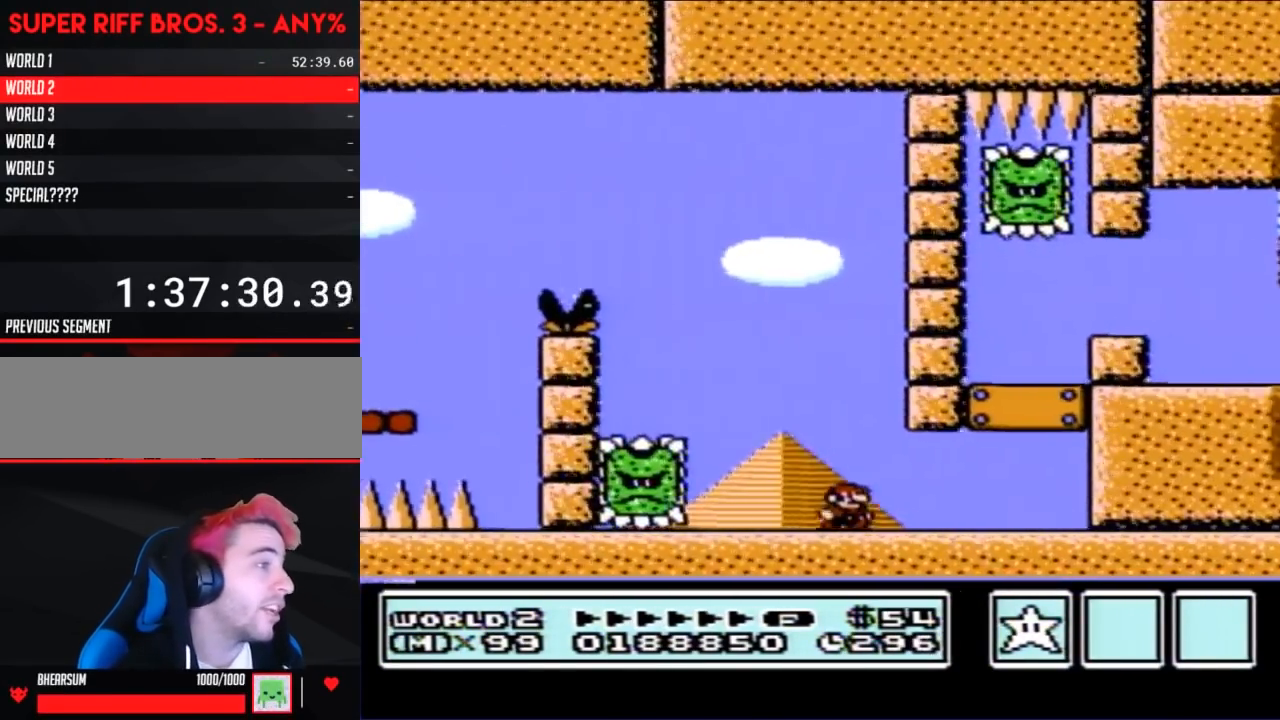
{"buttons": ["B", "DPAD_LEFT"], "events": [[317, "DPAD_RIGHT", "up"], [450, "DPAD_LEFT", "down"]]}
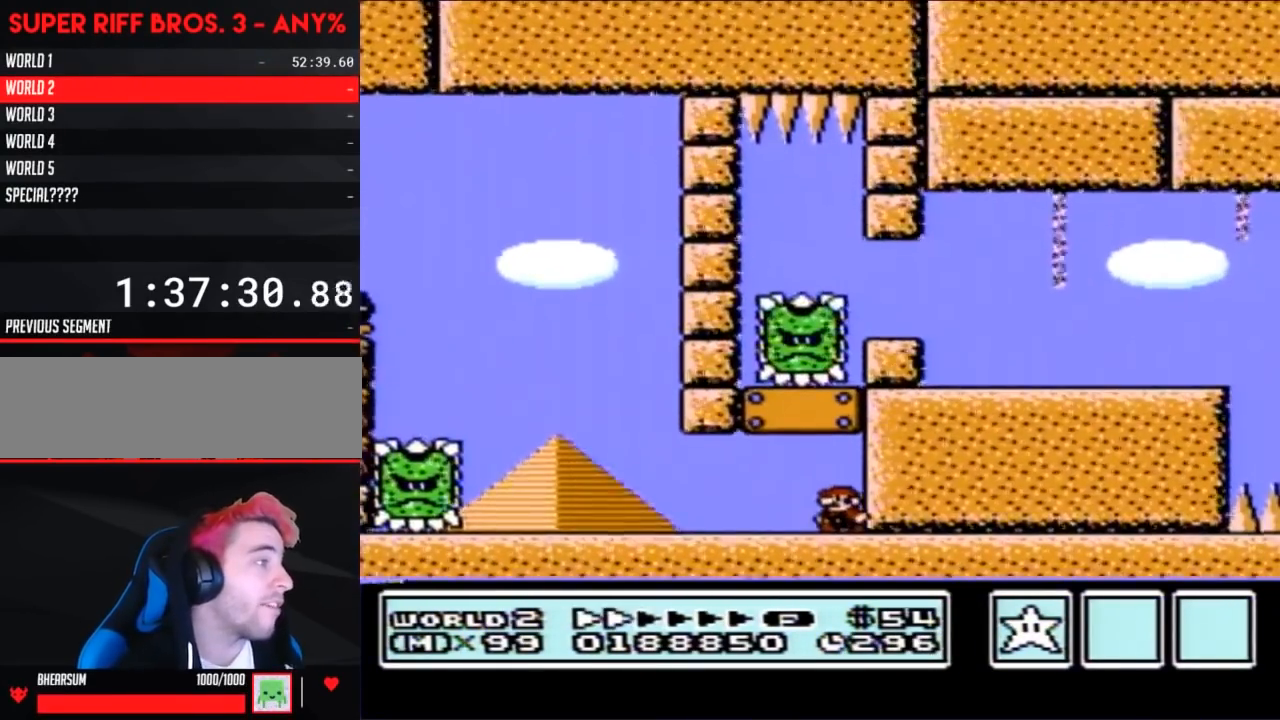
{"buttons": ["B"], "events": [[200, "DPAD_LEFT", "up"], [250, "DPAD_RIGHT", "down"], [417, "DPAD_RIGHT", "up"]]}
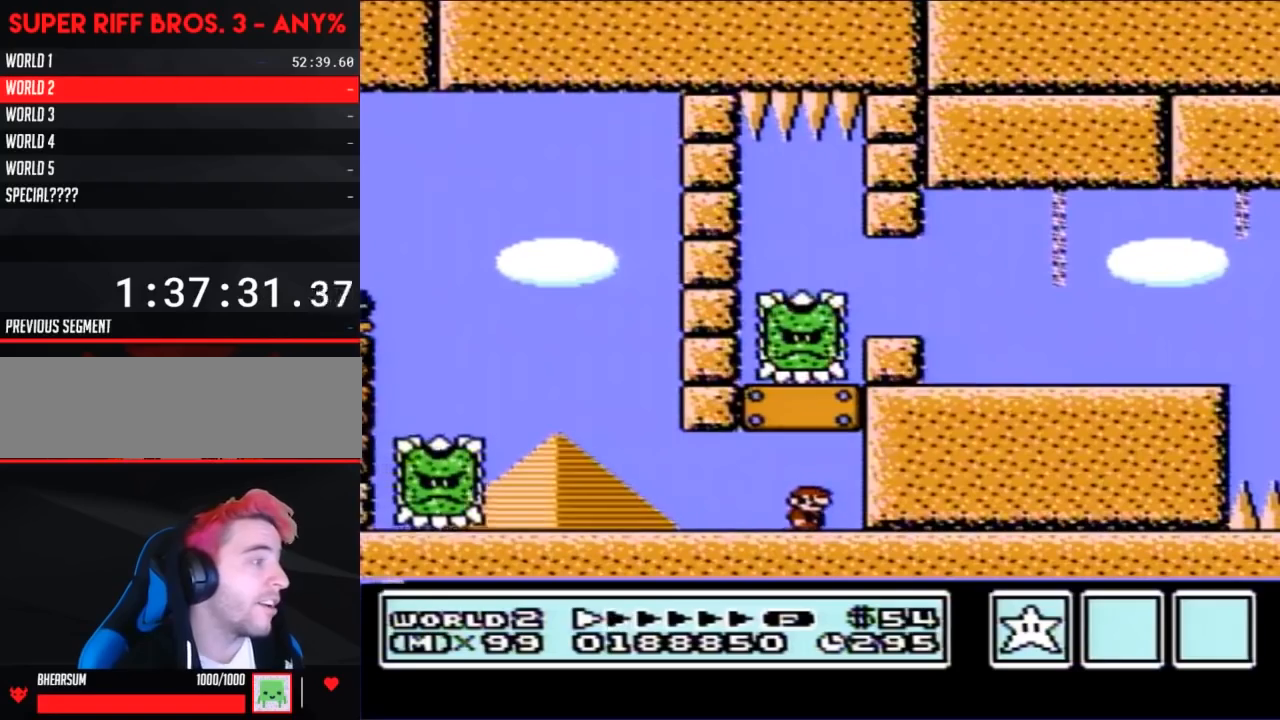
{"buttons": ["B"], "events": []}
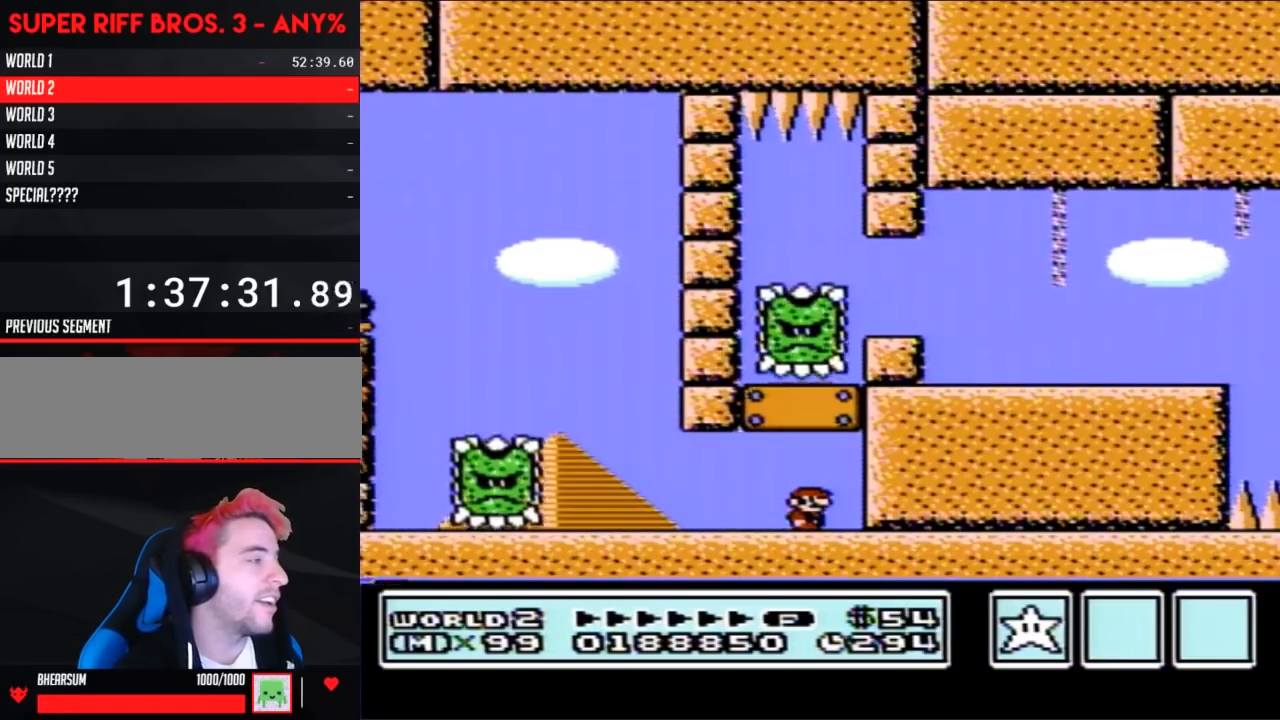
{"buttons": ["B"], "events": [[250, "A", "down"], [450, "A", "up"]]}
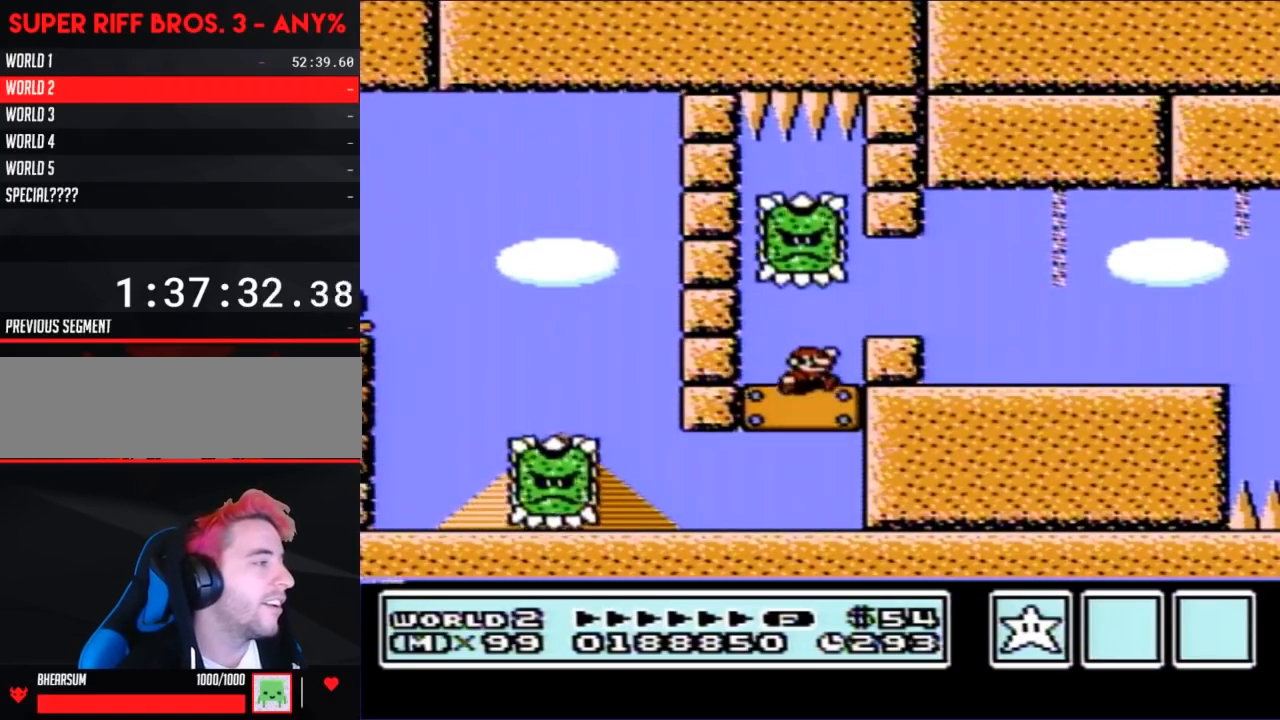
{"buttons": ["B", "DPAD_RIGHT"], "events": [[33, "DPAD_RIGHT", "down"], [183, "A", "down"], [217, "A", "up"]]}
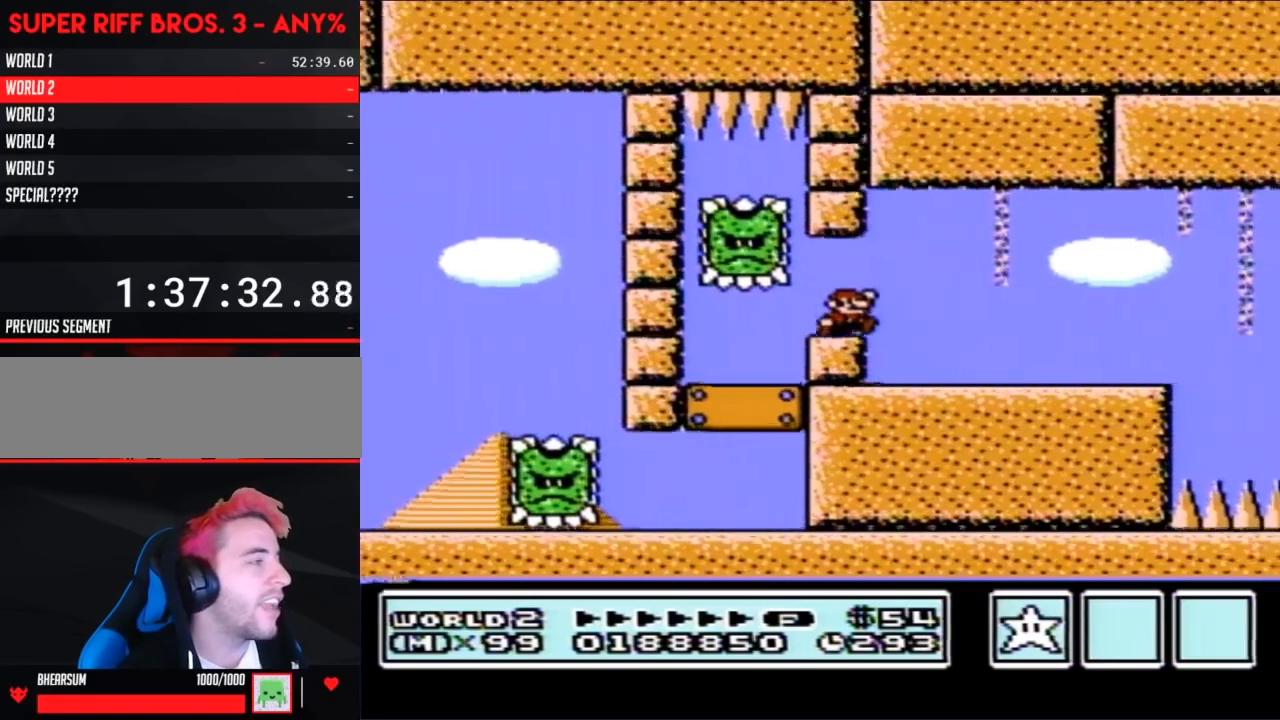
{"buttons": ["B", "DPAD_LEFT"], "events": [[383, "DPAD_RIGHT", "up"], [467, "DPAD_LEFT", "down"]]}
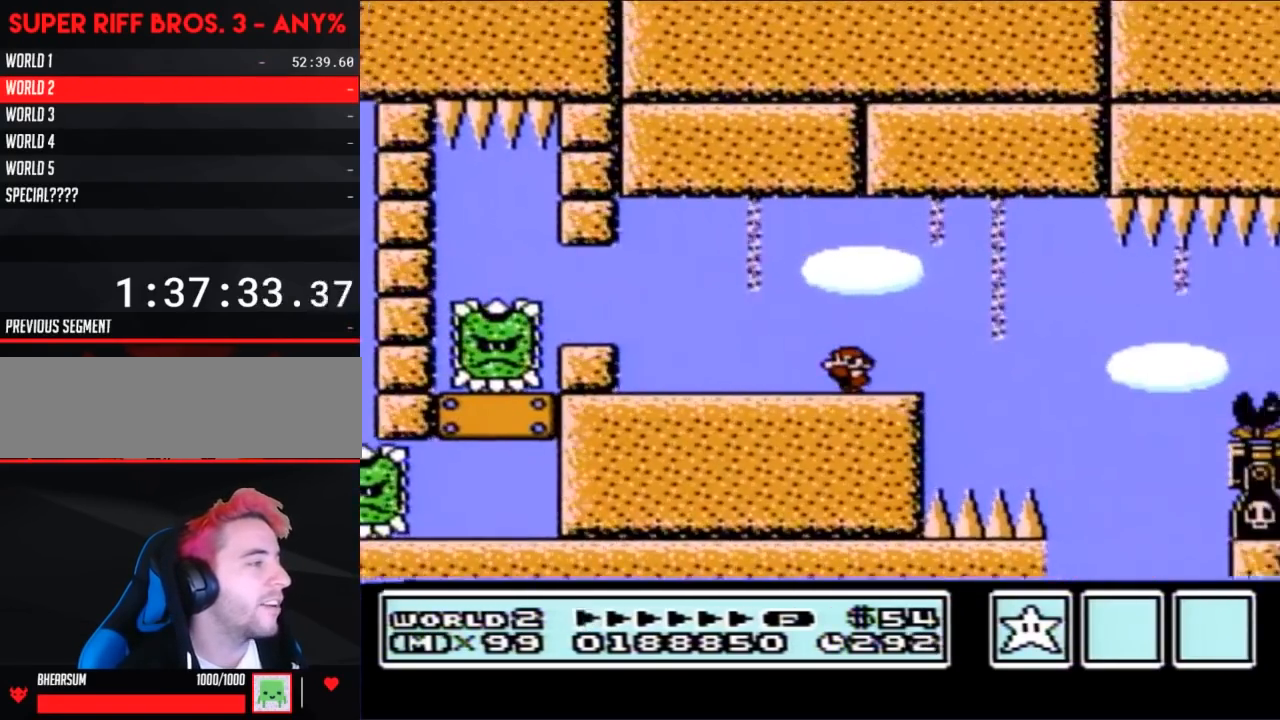
{"buttons": ["B"], "events": [[317, "DPAD_LEFT", "up"], [383, "DPAD_RIGHT", "down"], [467, "DPAD_RIGHT", "up"]]}
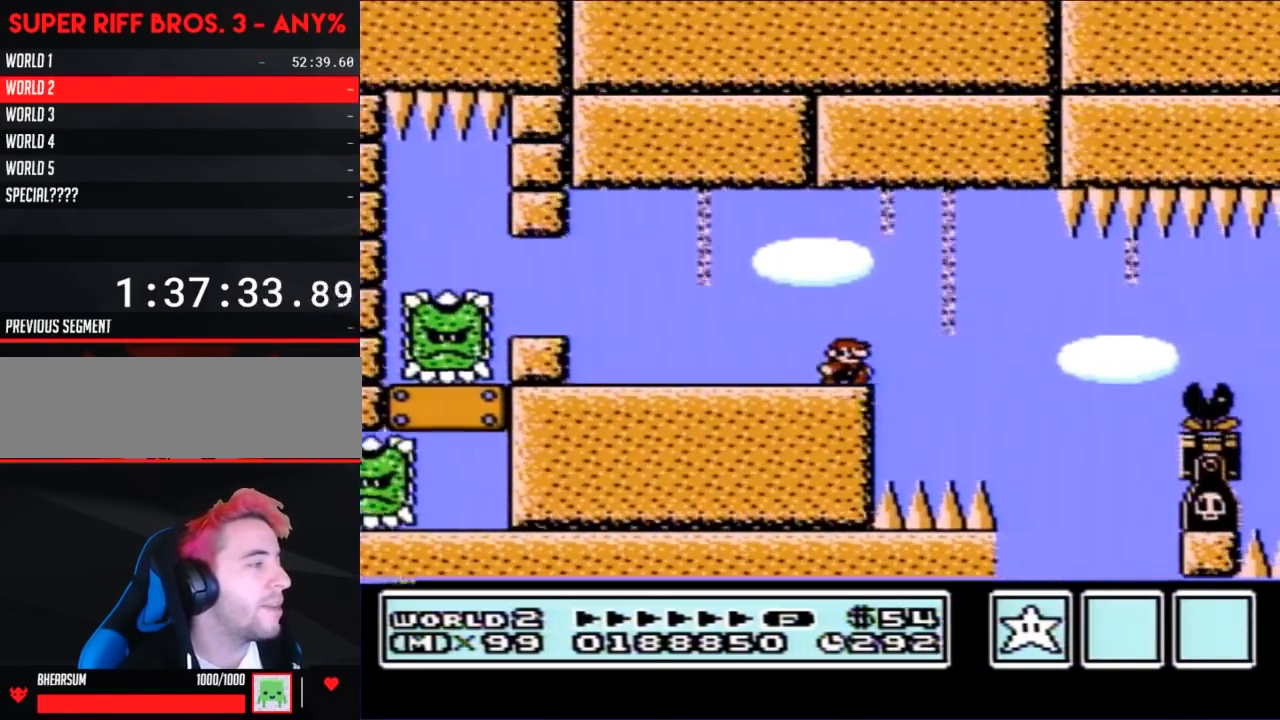
{"buttons": ["A", "B", "DPAD_RIGHT"], "events": [[217, "DPAD_RIGHT", "down"], [467, "A", "down"]]}
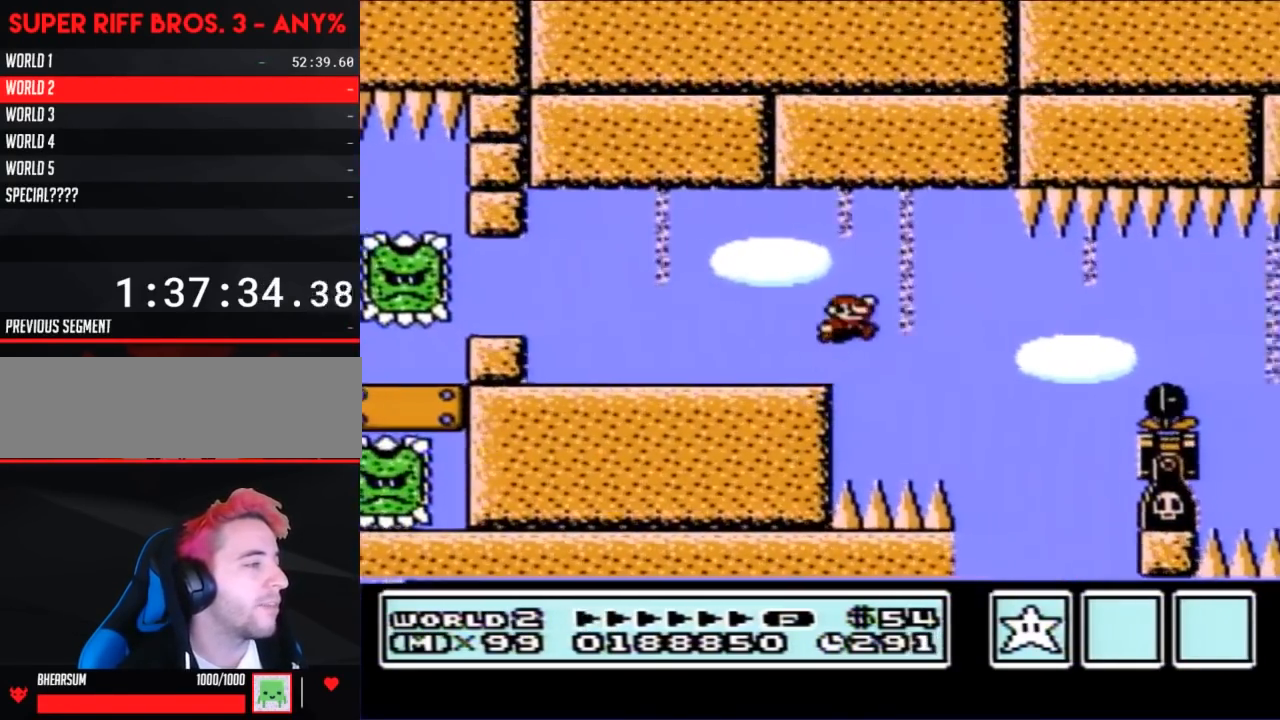
{"buttons": ["A", "B", "DPAD_LEFT"], "events": [[67, "A", "up"], [383, "DPAD_RIGHT", "up"], [467, "A", "down"], [467, "DPAD_LEFT", "down"]]}
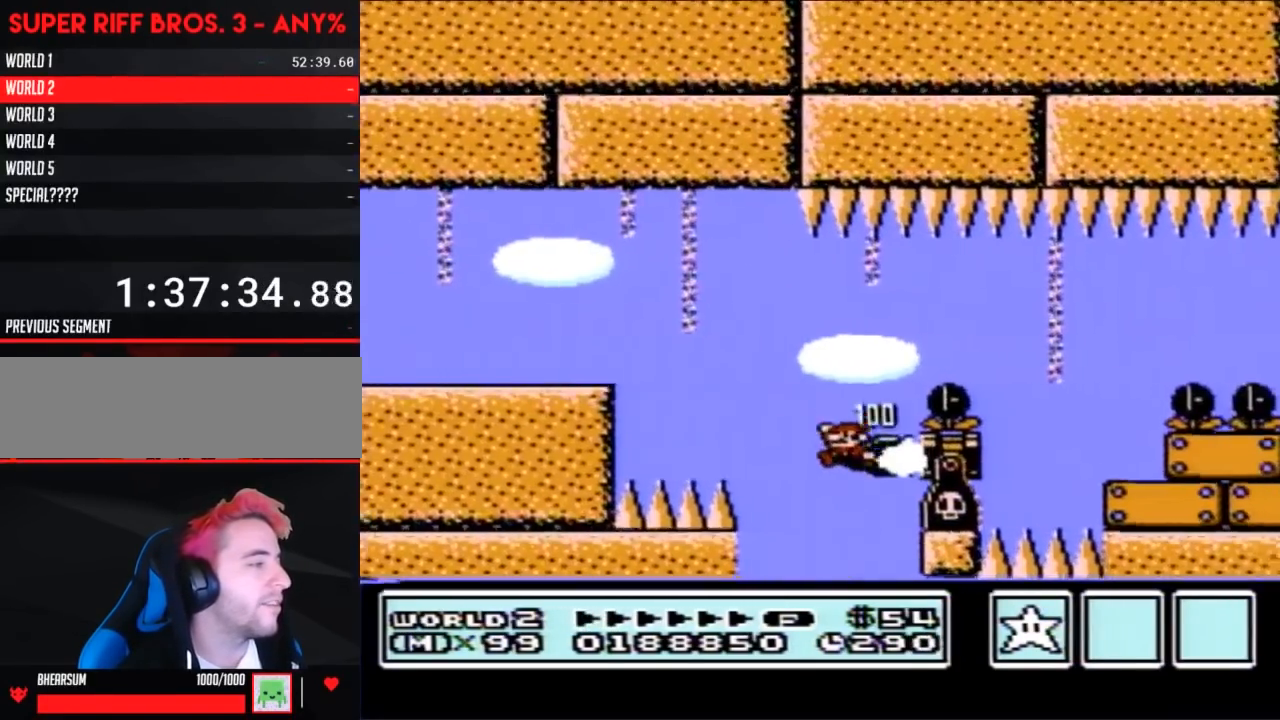
{"buttons": [], "events": [[67, "DPAD_LEFT", "up"], [133, "DPAD_RIGHT", "down"], [200, "A", "up"], [317, "DPAD_RIGHT", "up"], [350, "DPAD_RIGHT", "down"], [383, "DPAD_RIGHT", "up"], [417, "B", "up"]]}